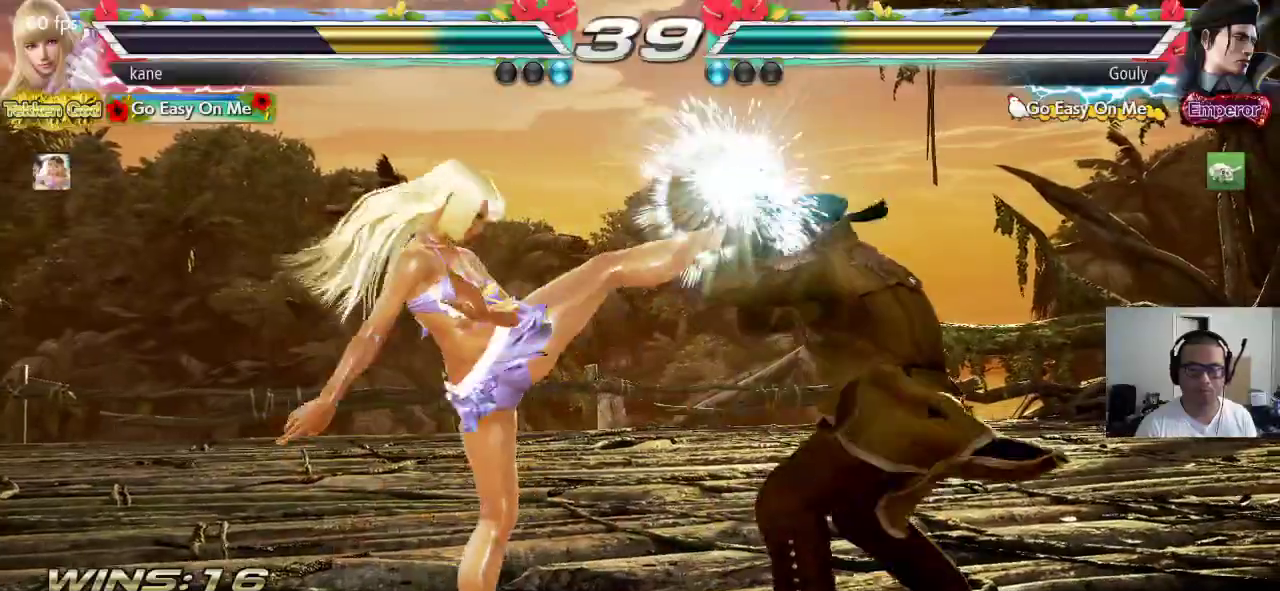
Gameplay with a controller (arcade stick); each line is a JSON object with the inputs held at the frame after it. "events" lists button and stick changes between this image and that frame as [ms after this image, input, new state], when the widget could be followed in between. Not read: L3 R2 R3.
{"buttons": [], "left_stick": "up", "events": [[200, "CIRCLE", "up"], [467, "left_stick", "up"]]}
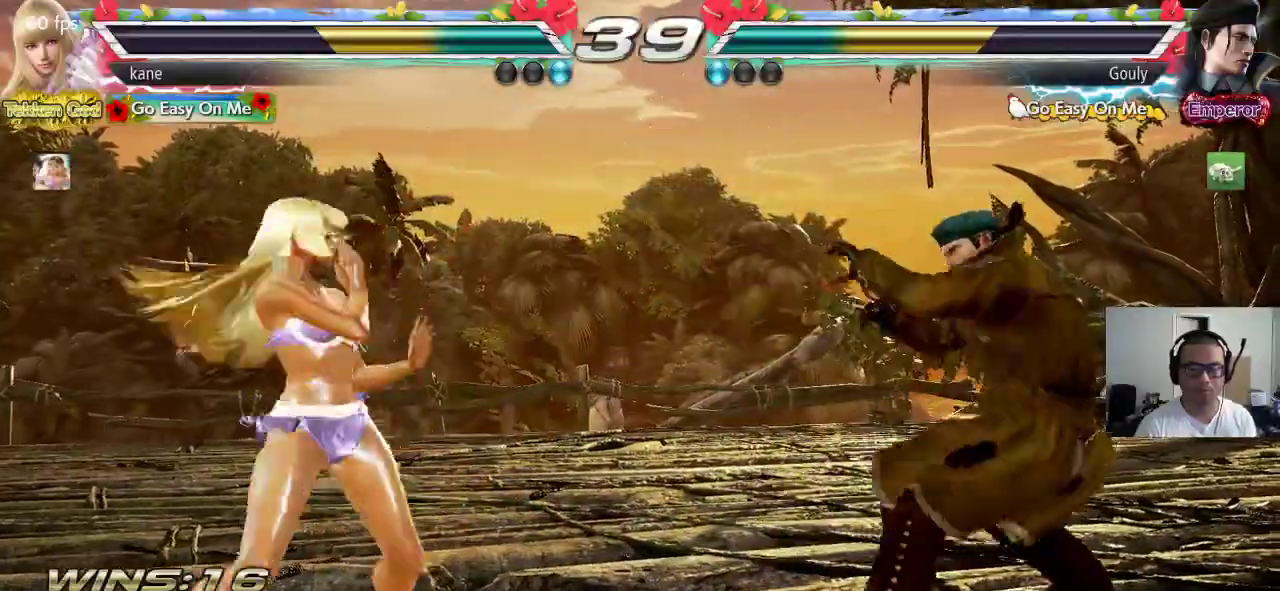
{"buttons": [], "left_stick": "left", "events": [[150, "left_stick", "center"], [250, "left_stick", "left"], [317, "left_stick", "center"], [367, "left_stick", "left"]]}
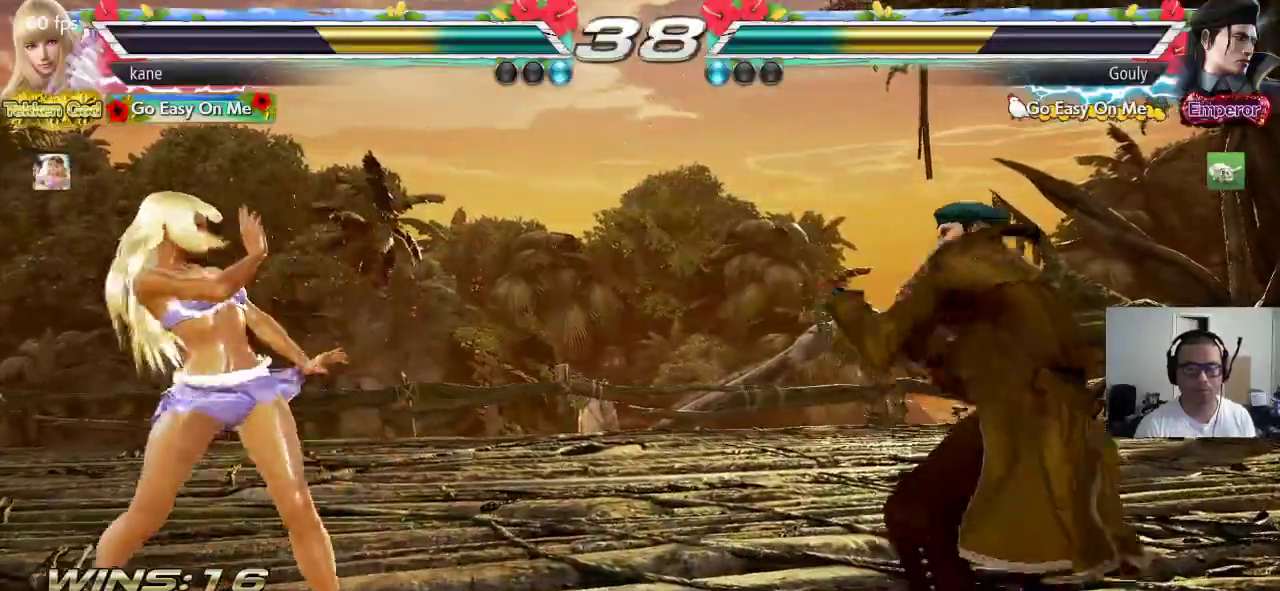
{"buttons": ["SQUARE"], "left_stick": "center", "events": [[67, "left_stick", "down"], [133, "left_stick", "right"], [183, "left_stick", "center"], [283, "SQUARE", "down"]]}
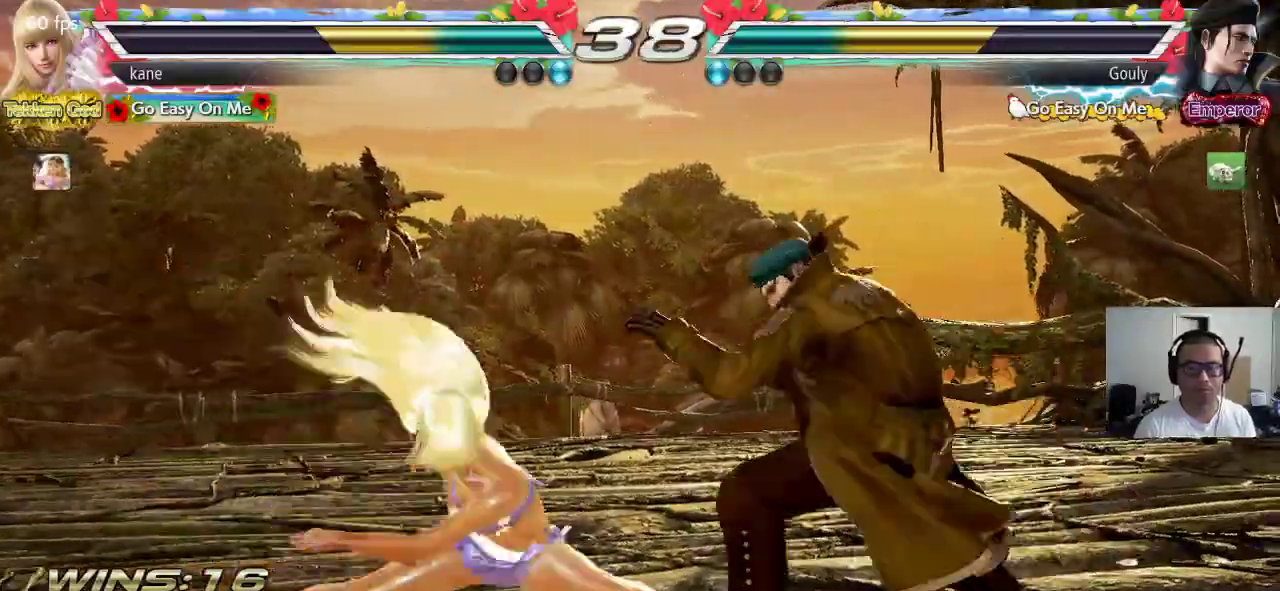
{"buttons": ["SQUARE"], "left_stick": "left", "events": [[33, "TRIANGLE", "down"], [200, "TRIANGLE", "up"], [400, "left_stick", "left"]]}
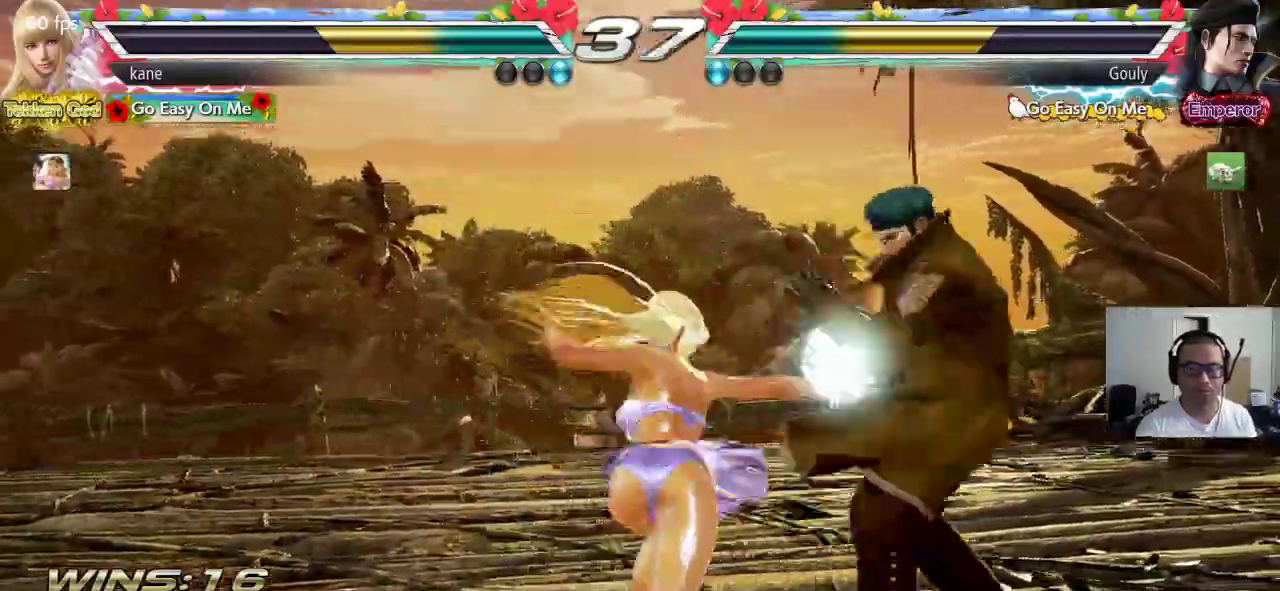
{"buttons": [], "left_stick": "left"}
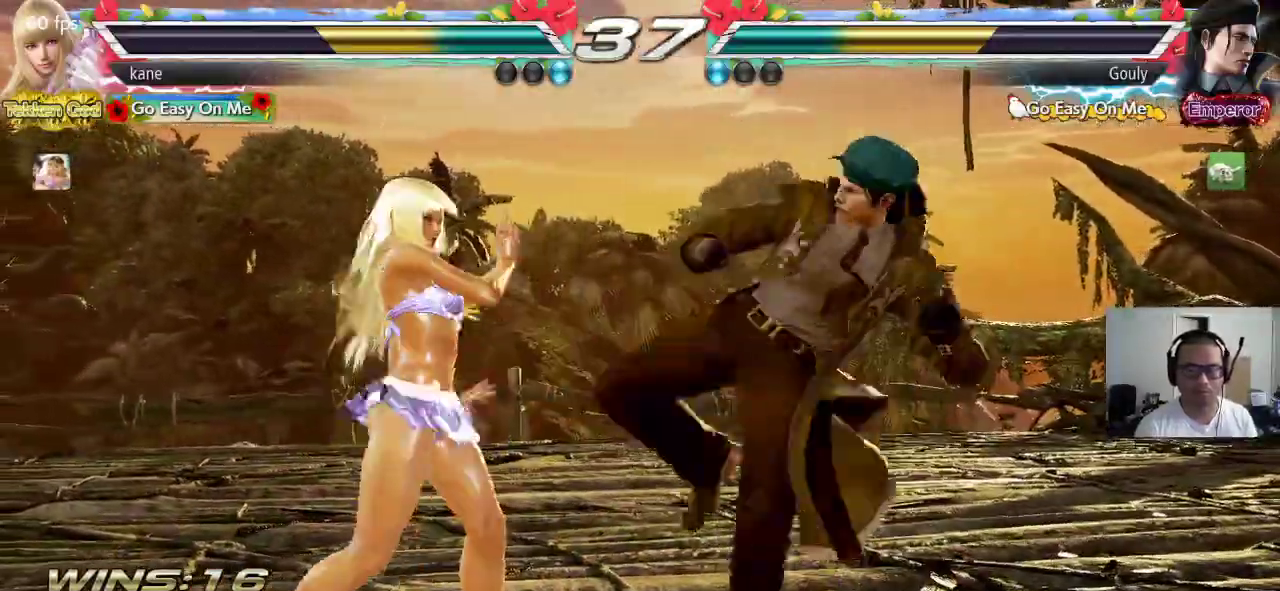
{"buttons": [], "left_stick": "left", "events": []}
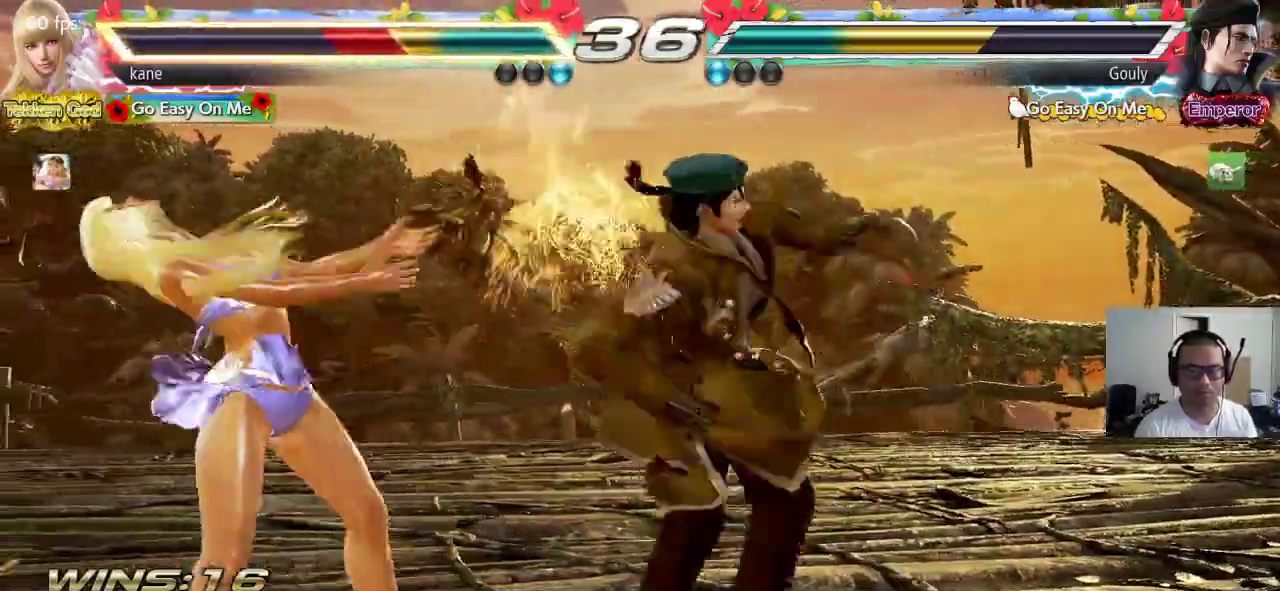
{"buttons": ["CROSS"], "left_stick": "up-right", "events": [[50, "left_stick", "center"], [283, "left_stick", "up-right"], [400, "CROSS", "down"]]}
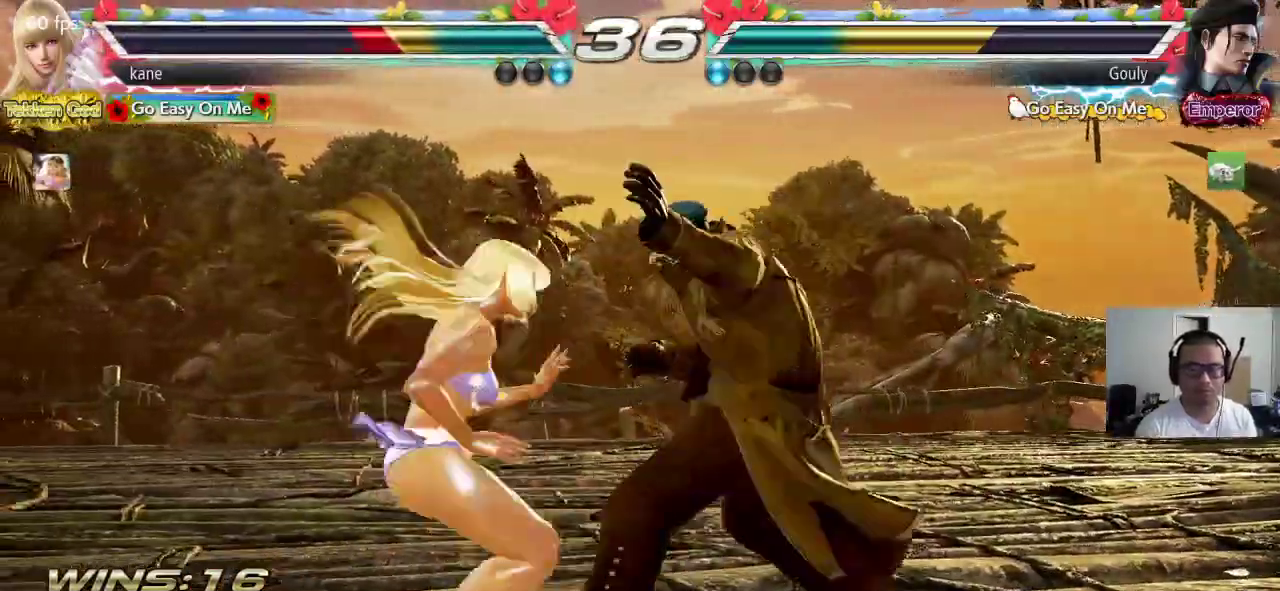
{"buttons": [], "left_stick": "center", "events": [[17, "left_stick", "center"], [67, "CROSS", "up"]]}
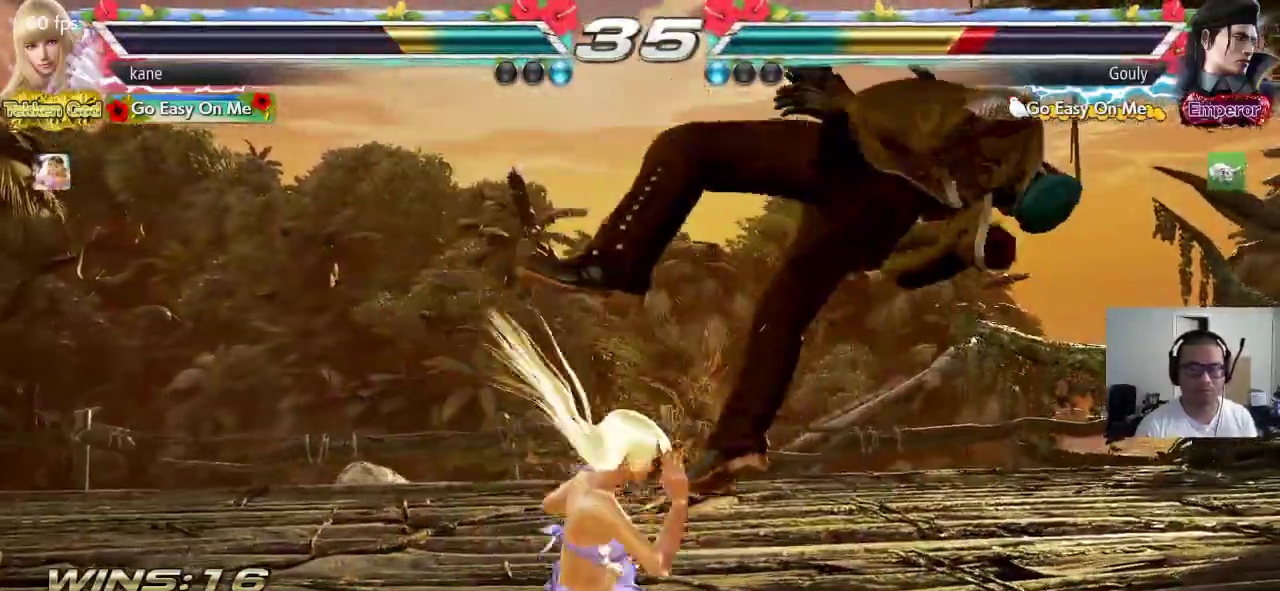
{"buttons": [], "left_stick": "center", "events": [[83, "left_stick", "down-right"], [117, "TRIANGLE", "down"], [167, "TRIANGLE", "up"], [233, "left_stick", "center"]]}
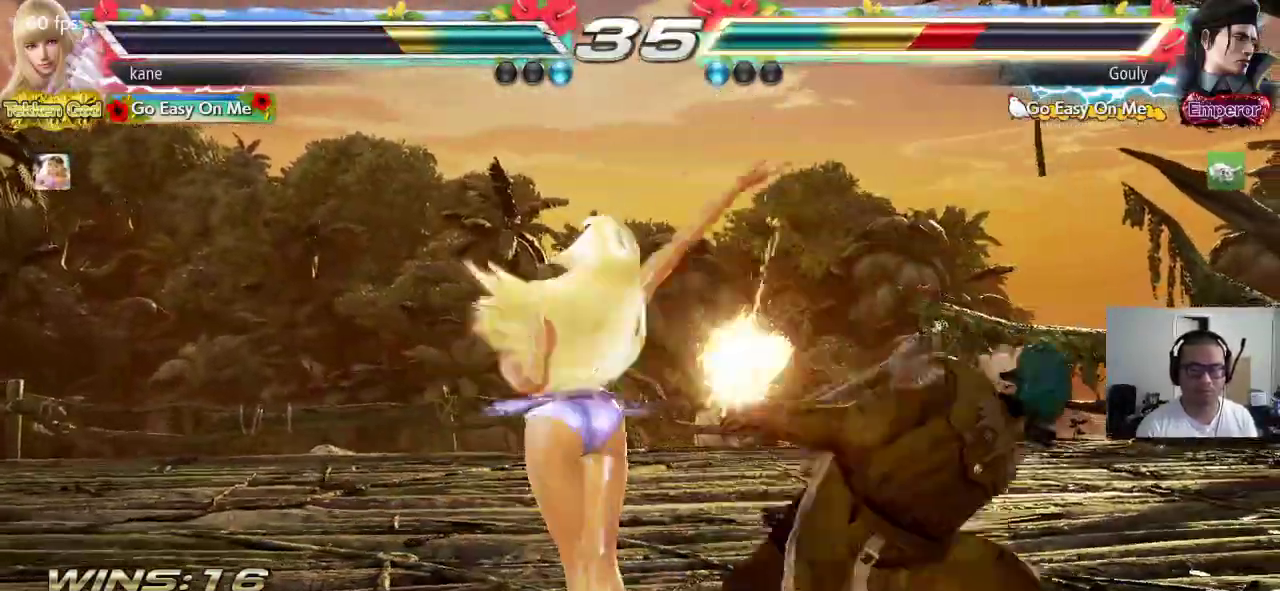
{"buttons": ["TRIANGLE"], "left_stick": "center", "events": [[317, "SQUARE", "down"], [467, "TRIANGLE", "down"], [500, "SQUARE", "up"]]}
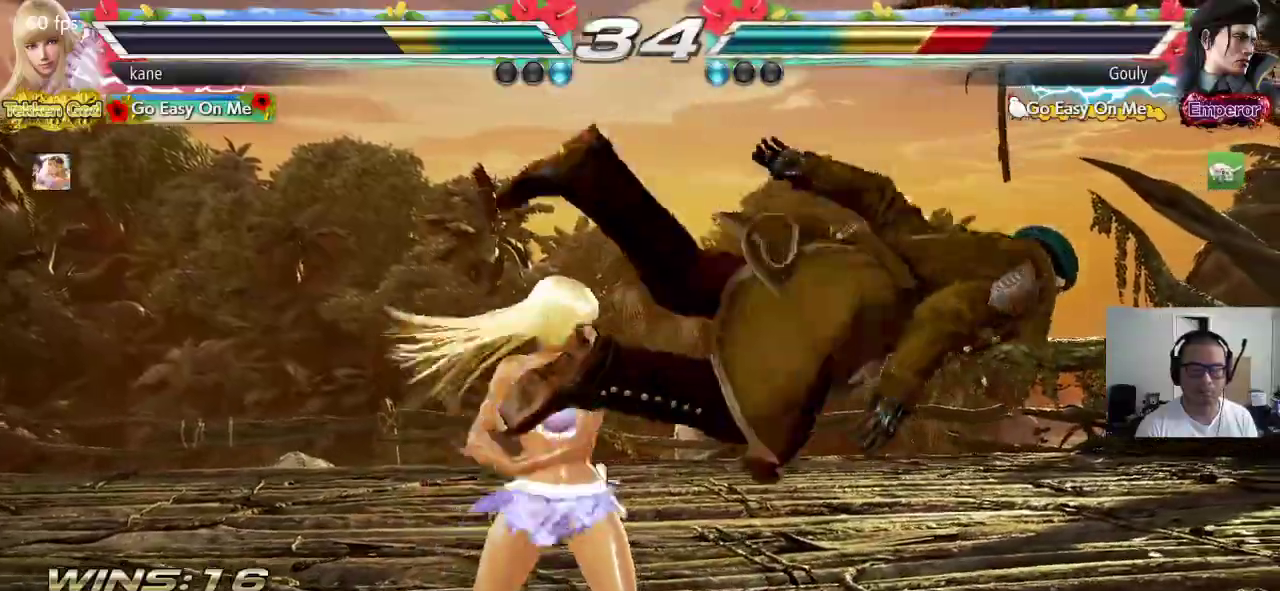
{"buttons": ["TRIANGLE"], "left_stick": "down", "events": [[133, "TRIANGLE", "up"], [450, "left_stick", "down"], [500, "TRIANGLE", "down"]]}
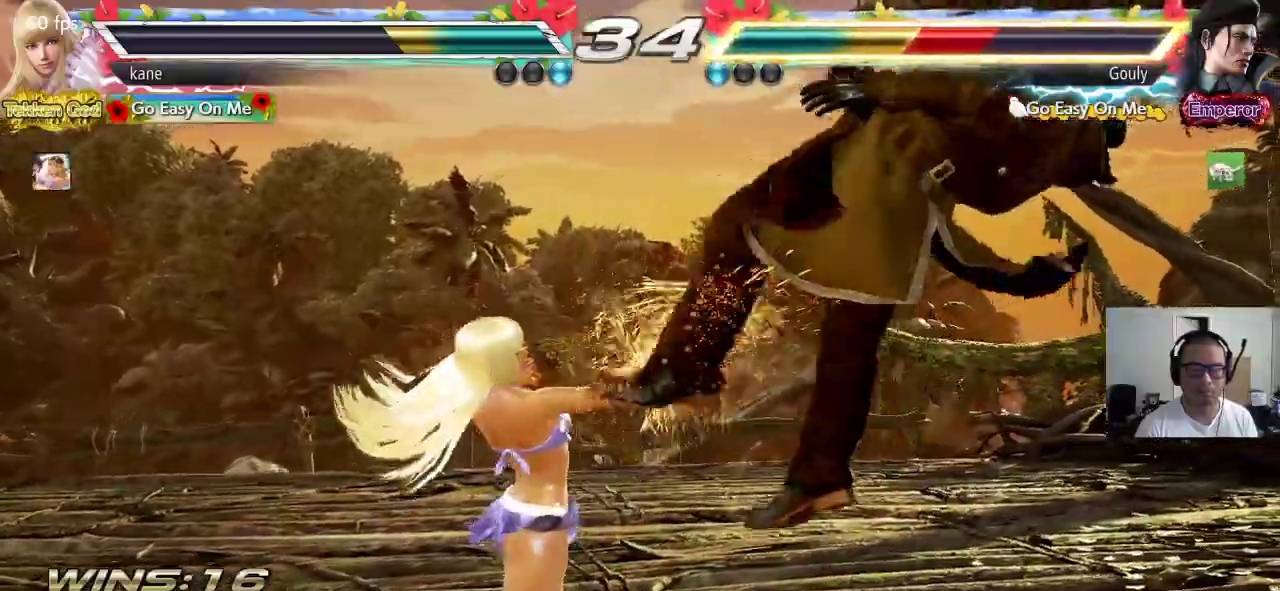
{"buttons": ["CROSS"], "left_stick": "down", "events": [[50, "TRIANGLE", "up"], [117, "TRIANGLE", "down"], [167, "TRIANGLE", "up"], [233, "TRIANGLE", "down"], [283, "TRIANGLE", "up"], [350, "TRIANGLE", "down"], [433, "TRIANGLE", "up"], [483, "CROSS", "down"]]}
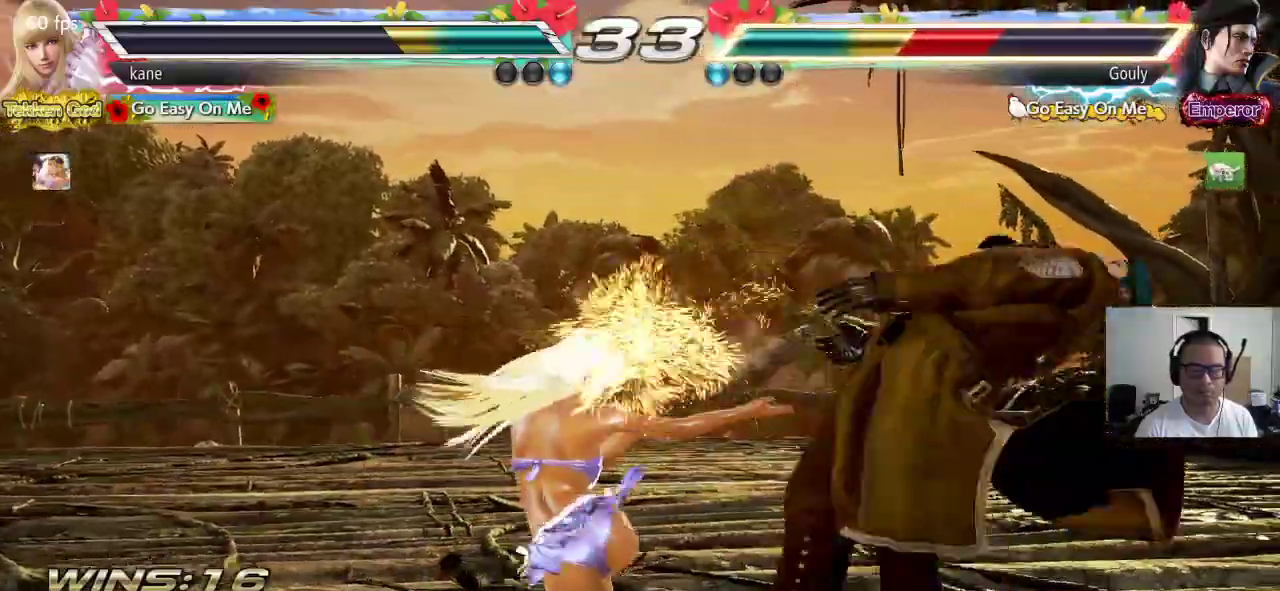
{"buttons": ["TRIANGLE"], "left_stick": "down", "events": [[33, "CROSS", "up"], [50, "TRIANGLE", "down"], [83, "TRIANGLE", "up"], [117, "CROSS", "down"], [183, "CROSS", "up"], [183, "TRIANGLE", "down"], [233, "TRIANGLE", "up"], [250, "CROSS", "down"], [317, "CROSS", "up"], [317, "TRIANGLE", "down"], [367, "TRIANGLE", "up"], [383, "CROSS", "down"], [450, "CROSS", "up"], [450, "TRIANGLE", "down"]]}
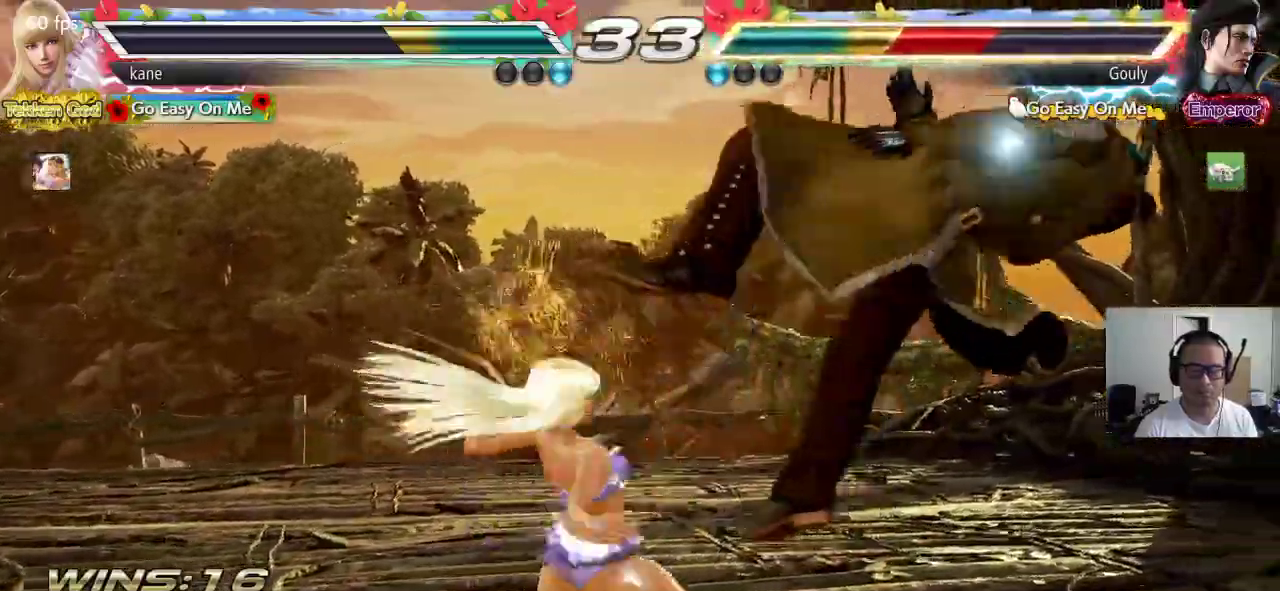
{"buttons": [], "left_stick": "center", "events": [[17, "CROSS", "down"], [17, "TRIANGLE", "up"], [83, "TRIANGLE", "down"], [133, "left_stick", "center"], [200, "TRIANGLE", "up"], [217, "CROSS", "up"]]}
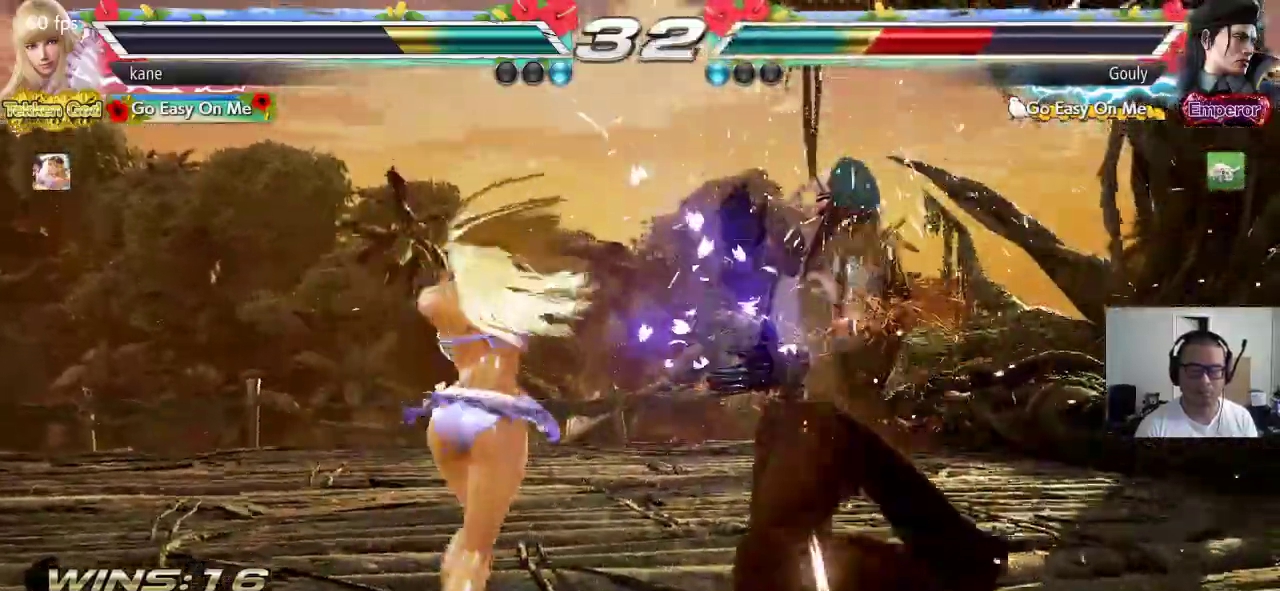
{"buttons": ["TRIANGLE"], "left_stick": "center", "events": [[67, "left_stick", "right"], [83, "SQUARE", "down"], [200, "TRIANGLE", "down"], [267, "SQUARE", "up"], [483, "left_stick", "center"]]}
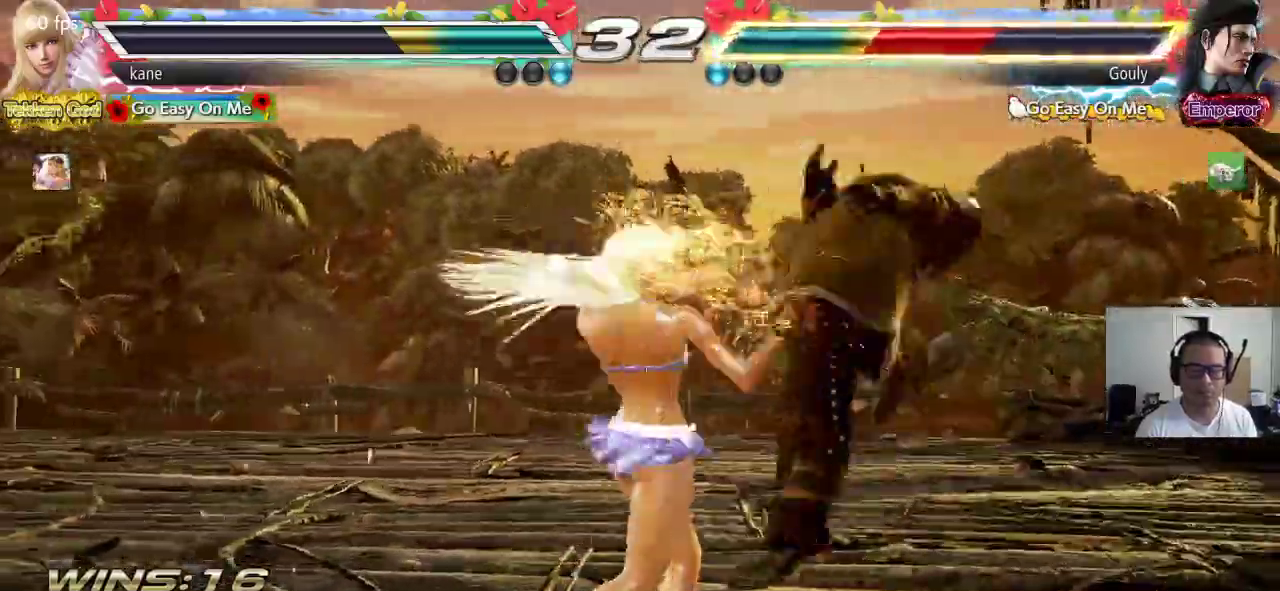
{"buttons": [], "left_stick": "right", "events": [[67, "TRIANGLE", "up"], [217, "left_stick", "right"], [267, "left_stick", "center"], [333, "left_stick", "right"]]}
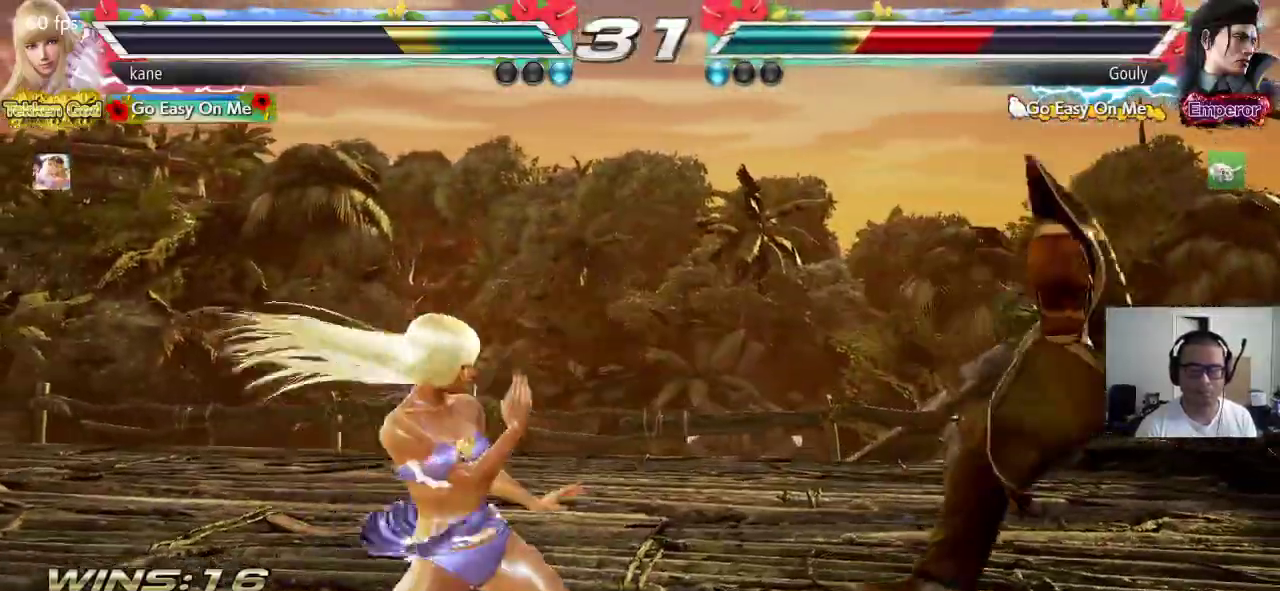
{"buttons": ["CROSS"], "left_stick": "down-right", "events": [[200, "left_stick", "center"], [267, "left_stick", "down-right"], [283, "CROSS", "down"]]}
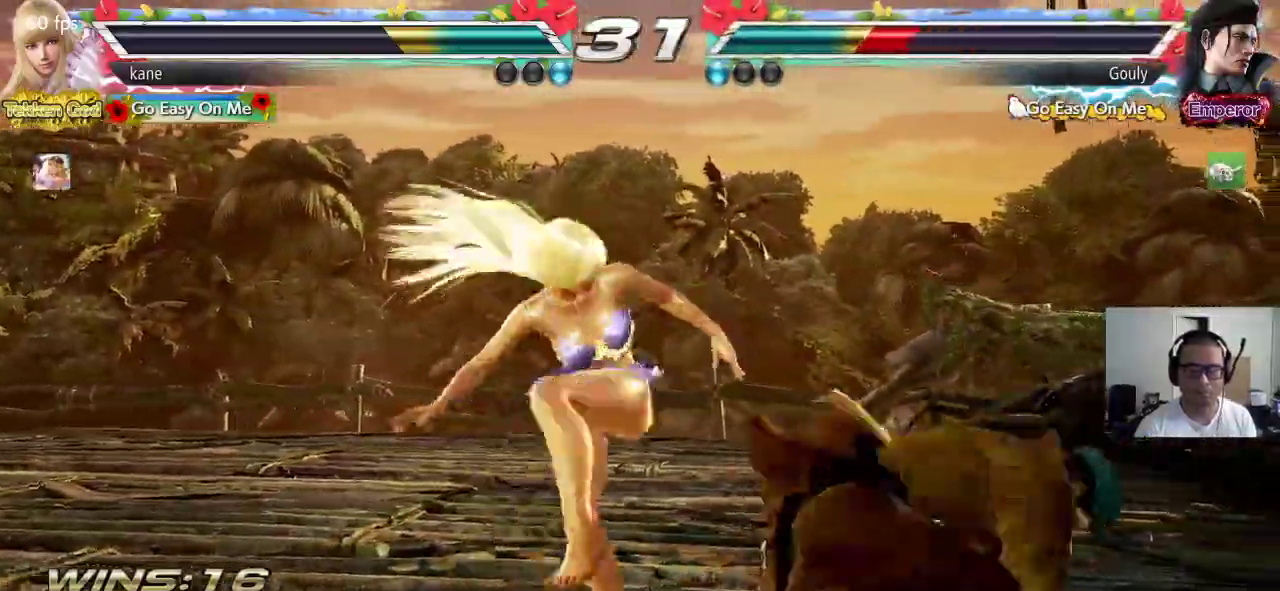
{"buttons": [], "left_stick": "center", "events": [[33, "left_stick", "center"], [283, "CROSS", "up"]]}